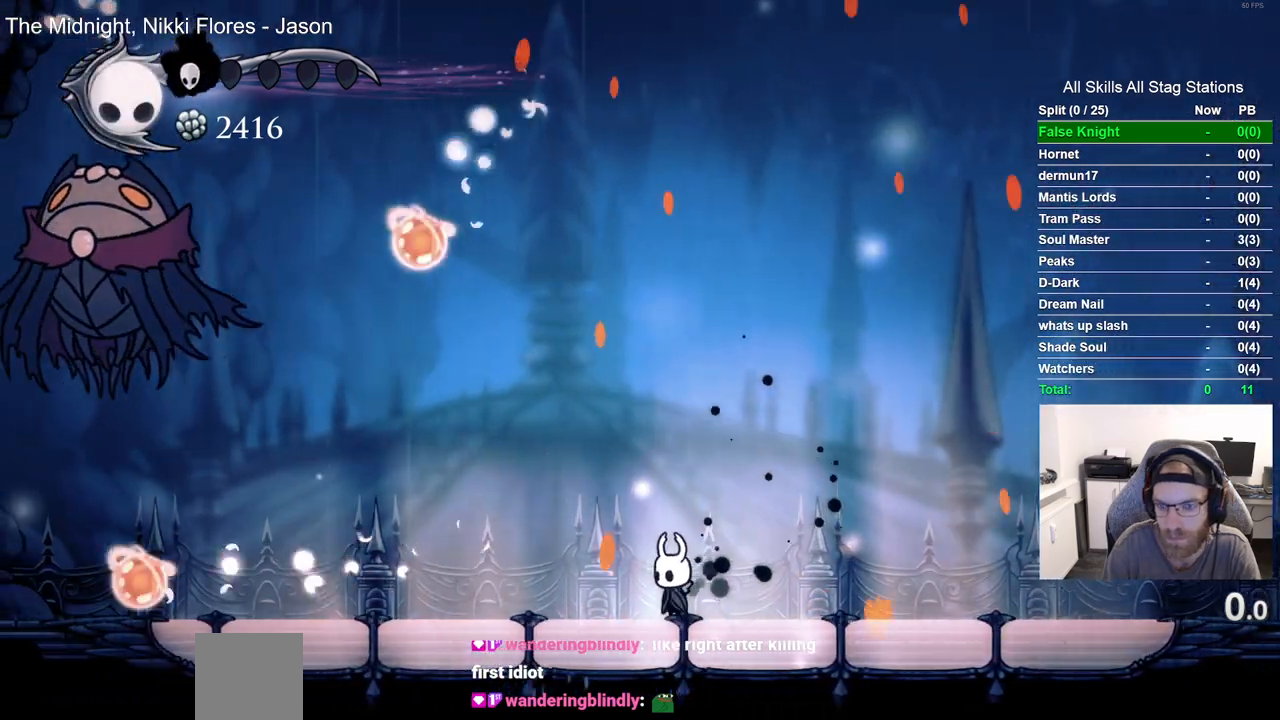
Gameplay with a controller (PlayStation layout); each line is a JSON object with the inputs held at the frame after it. "events" lists button and stick changes between this image and that frame as [ms after this image, input, new state], when the widget could be followed in between.
{"buttons": ["CROSS"], "left_stick": "center", "right_stick": "center", "events": [[433, "CROSS", "down"]]}
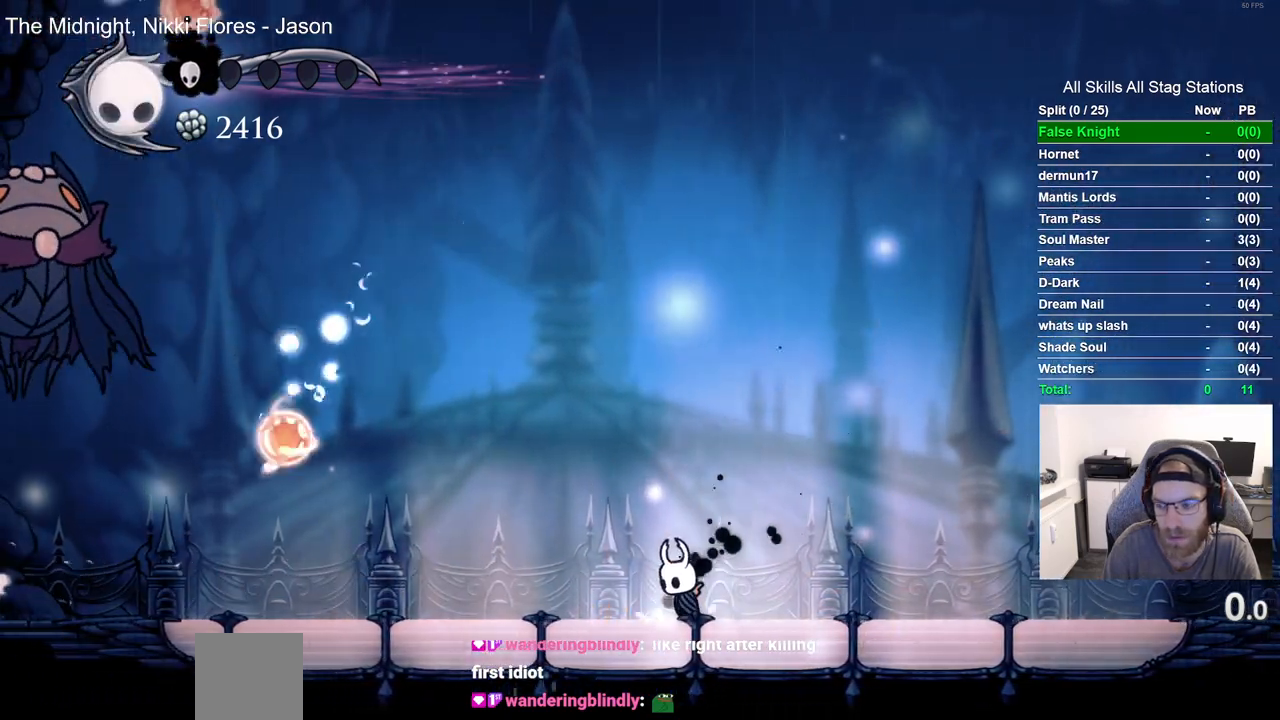
{"buttons": [], "left_stick": "center", "right_stick": "center", "events": [[17, "CROSS", "up"], [250, "CROSS", "down"], [383, "CROSS", "up"]]}
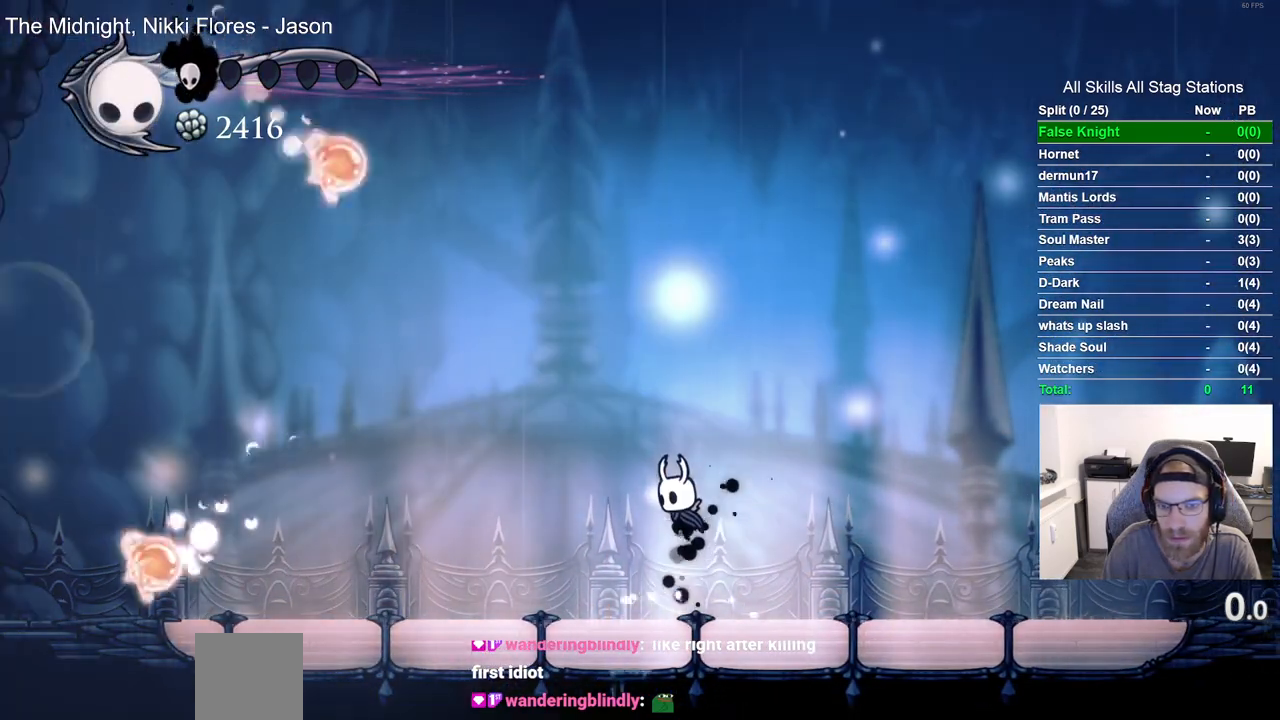
{"buttons": [], "left_stick": "center", "right_stick": "center", "events": [[117, "CROSS", "down"], [250, "CROSS", "up"]]}
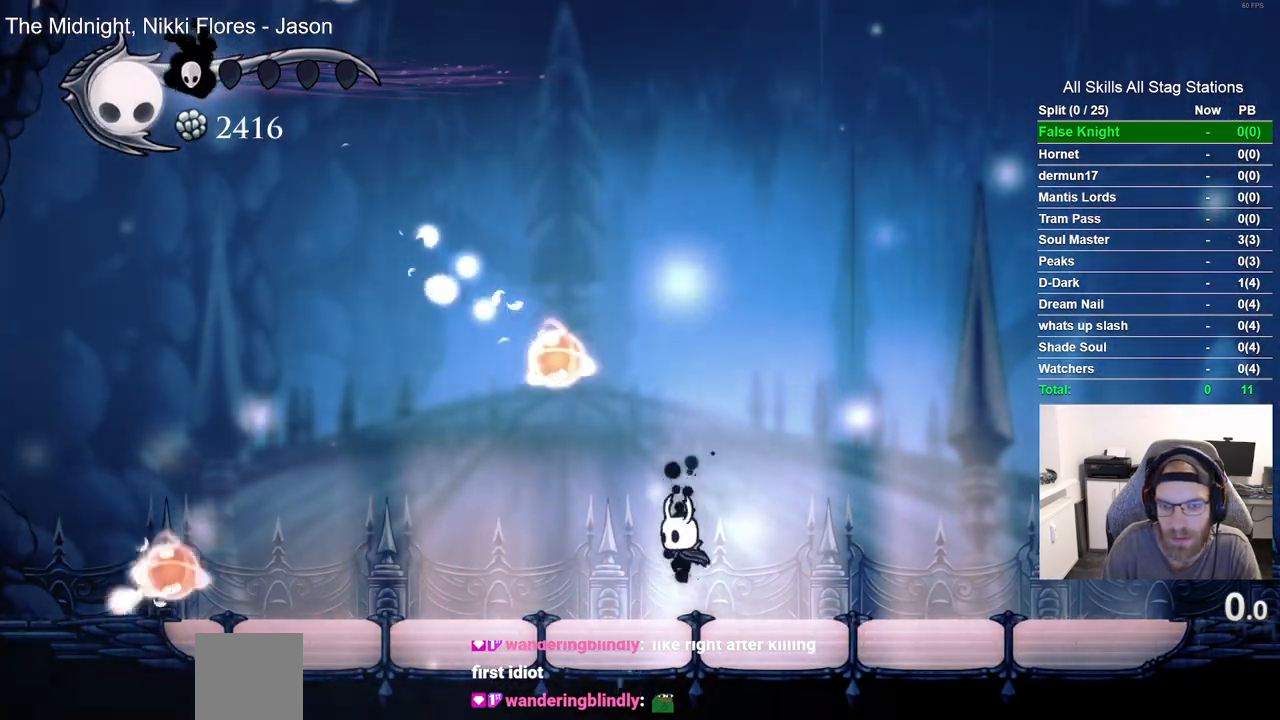
{"buttons": [], "left_stick": "center", "right_stick": "center", "events": []}
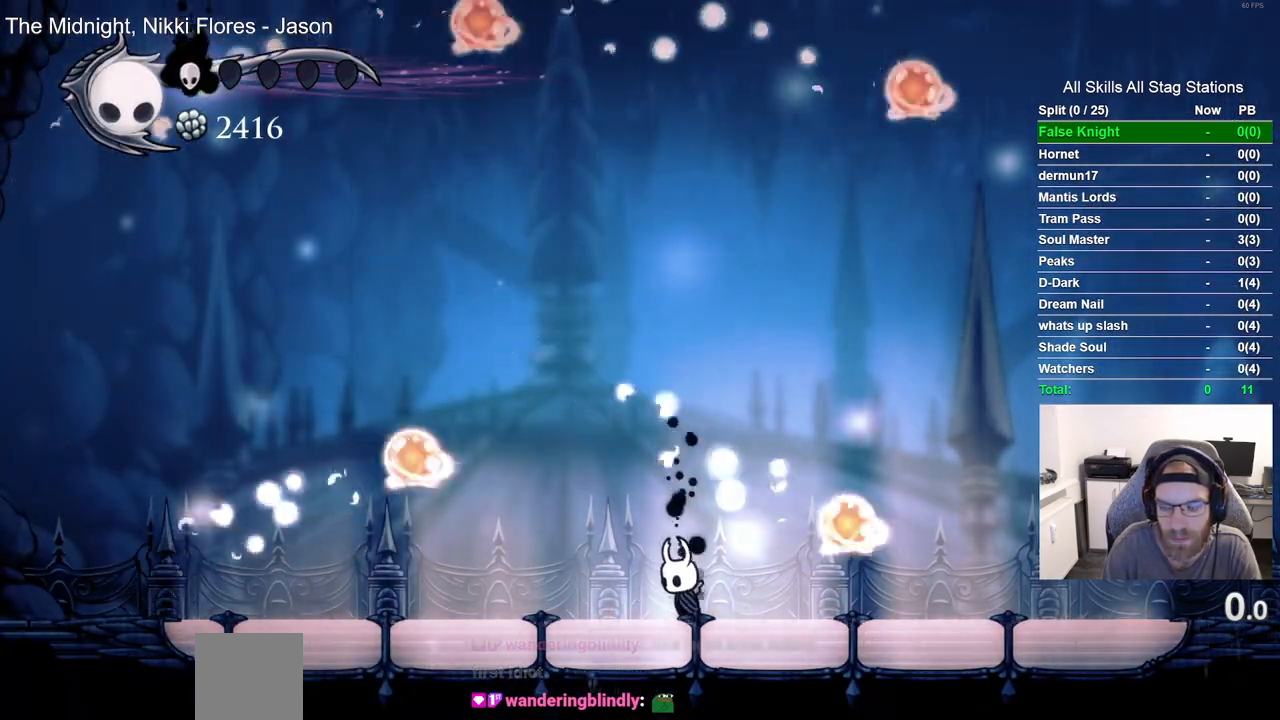
{"buttons": [], "left_stick": "center", "right_stick": "center", "events": []}
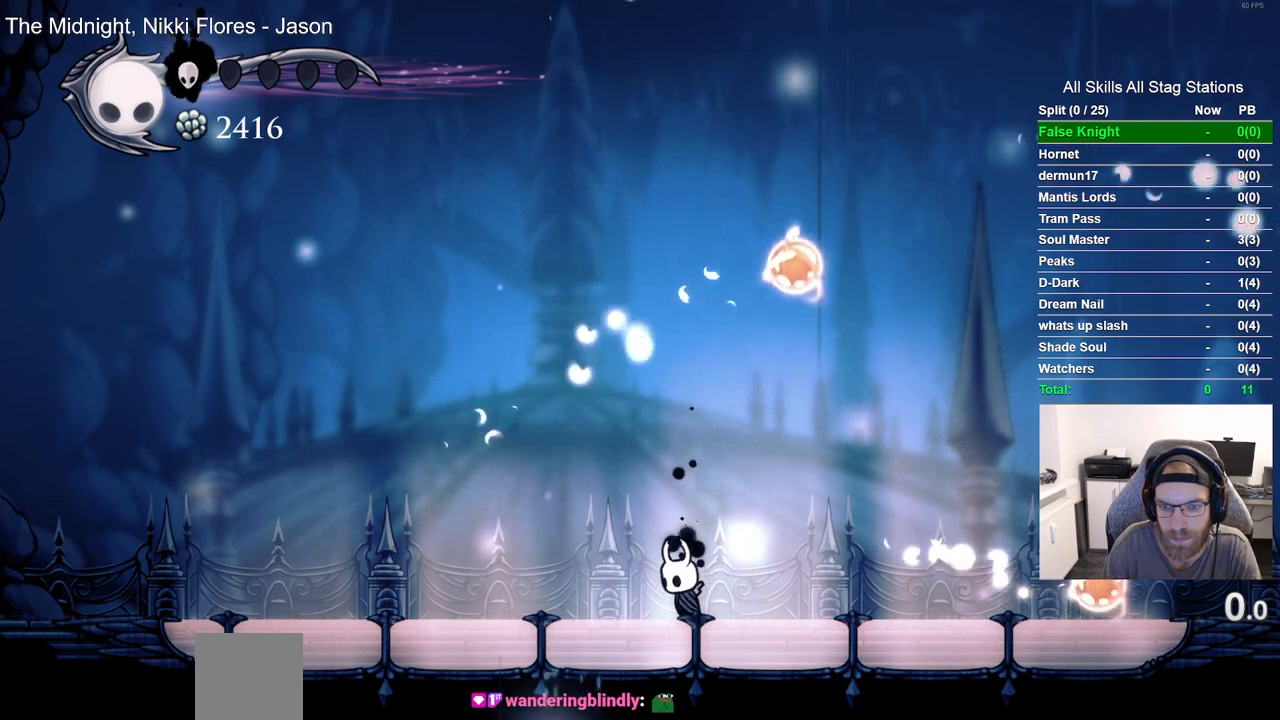
{"buttons": [], "left_stick": "center", "right_stick": "center", "events": []}
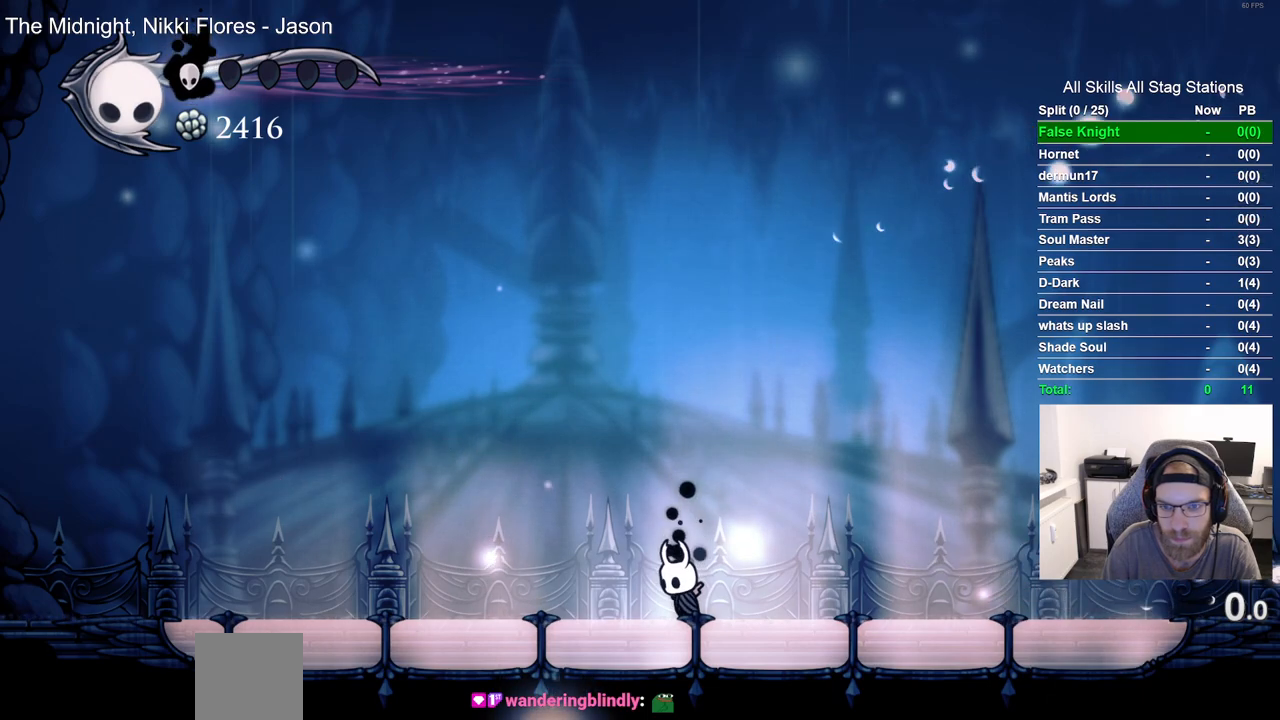
{"buttons": [], "left_stick": "center", "right_stick": "center", "events": []}
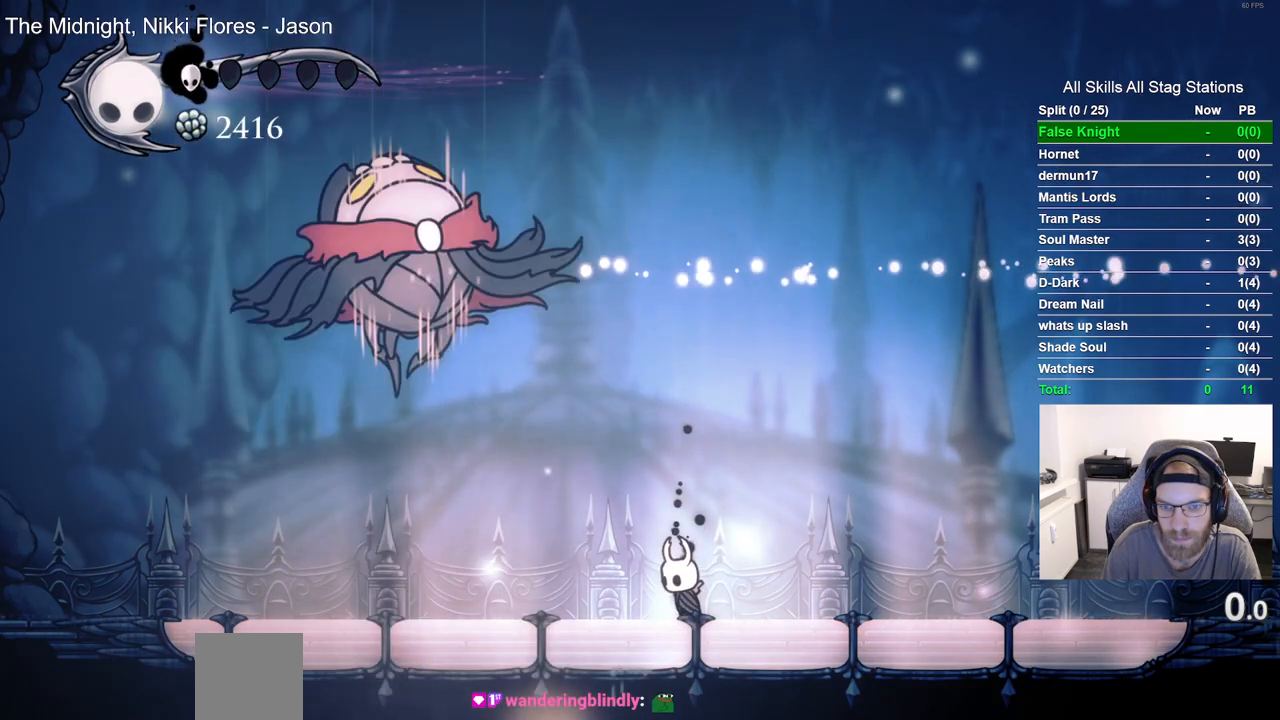
{"buttons": ["CROSS", "SQUARE", "DPAD_LEFT"], "left_stick": "center", "right_stick": "center", "events": [[150, "CROSS", "down"], [167, "DPAD_LEFT", "down"], [433, "SQUARE", "down"]]}
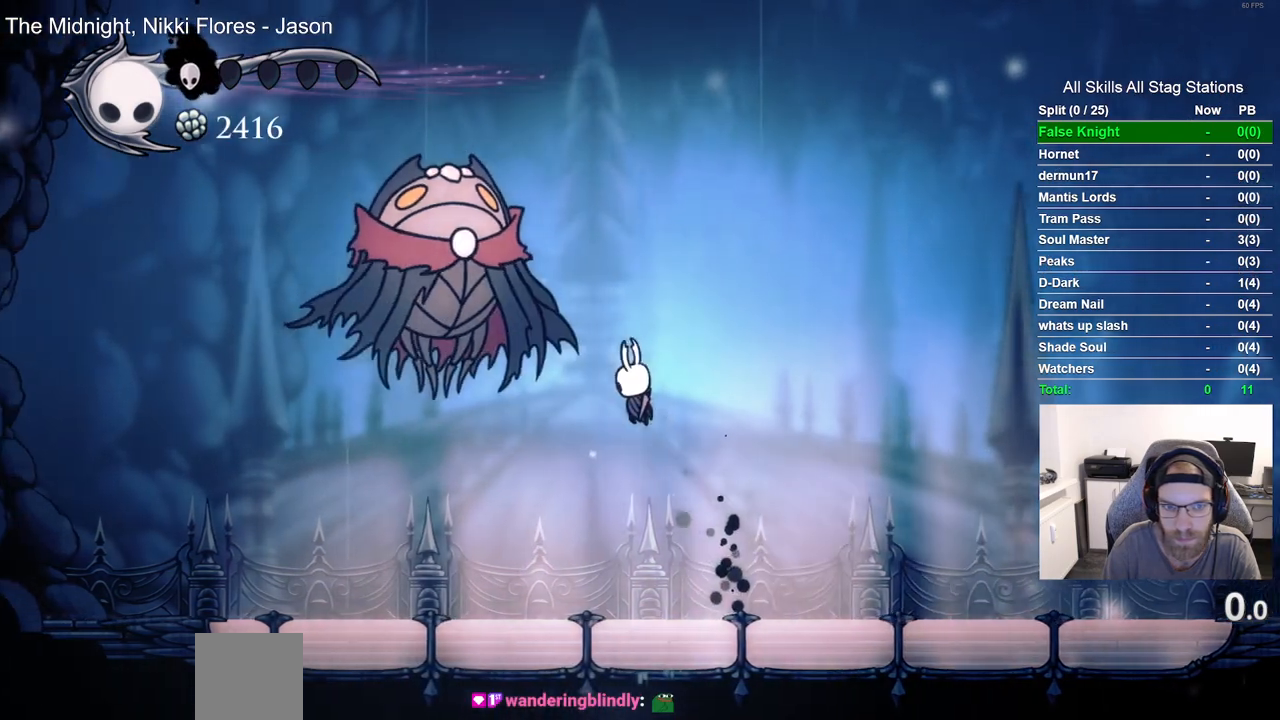
{"buttons": ["DPAD_RIGHT"], "left_stick": "center", "right_stick": "center", "events": [[50, "SQUARE", "up"], [83, "CROSS", "up"], [100, "R1", "down"], [200, "R1", "up"], [350, "DPAD_LEFT", "up"], [350, "DPAD_UP", "down"], [383, "DPAD_UP", "up"], [500, "DPAD_RIGHT", "down"]]}
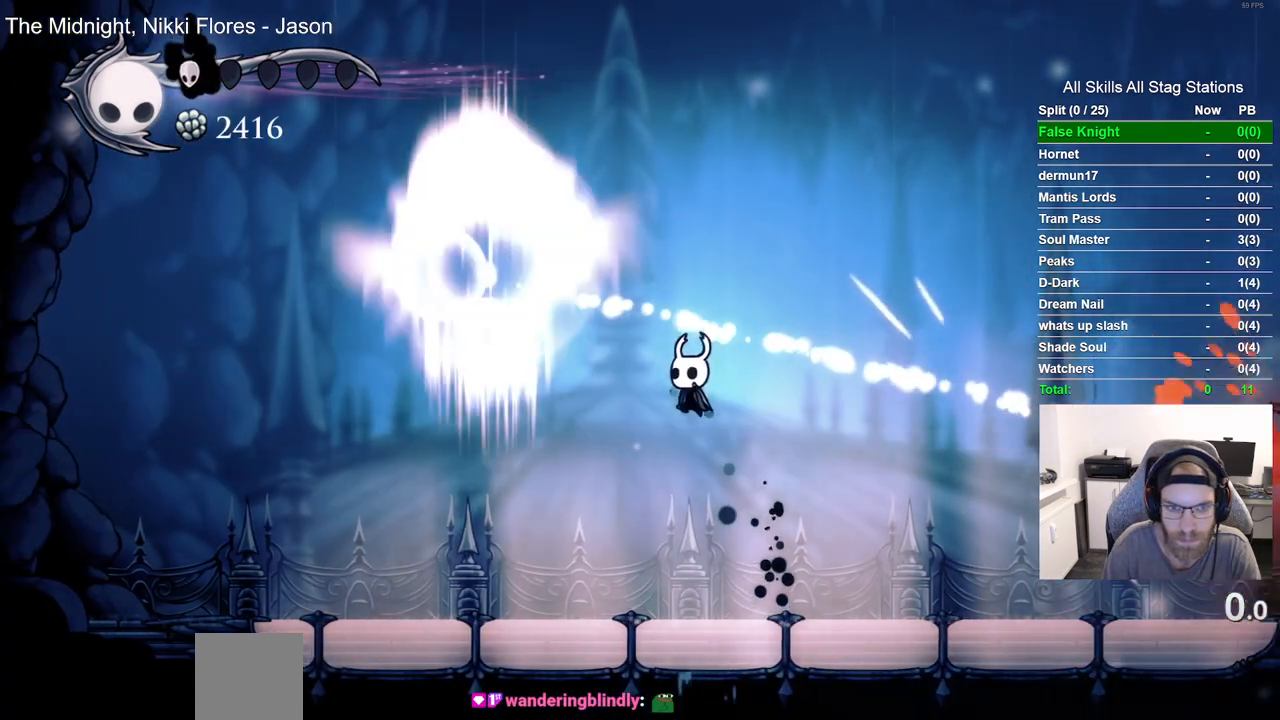
{"buttons": ["DPAD_RIGHT"], "left_stick": "center", "right_stick": "center", "events": []}
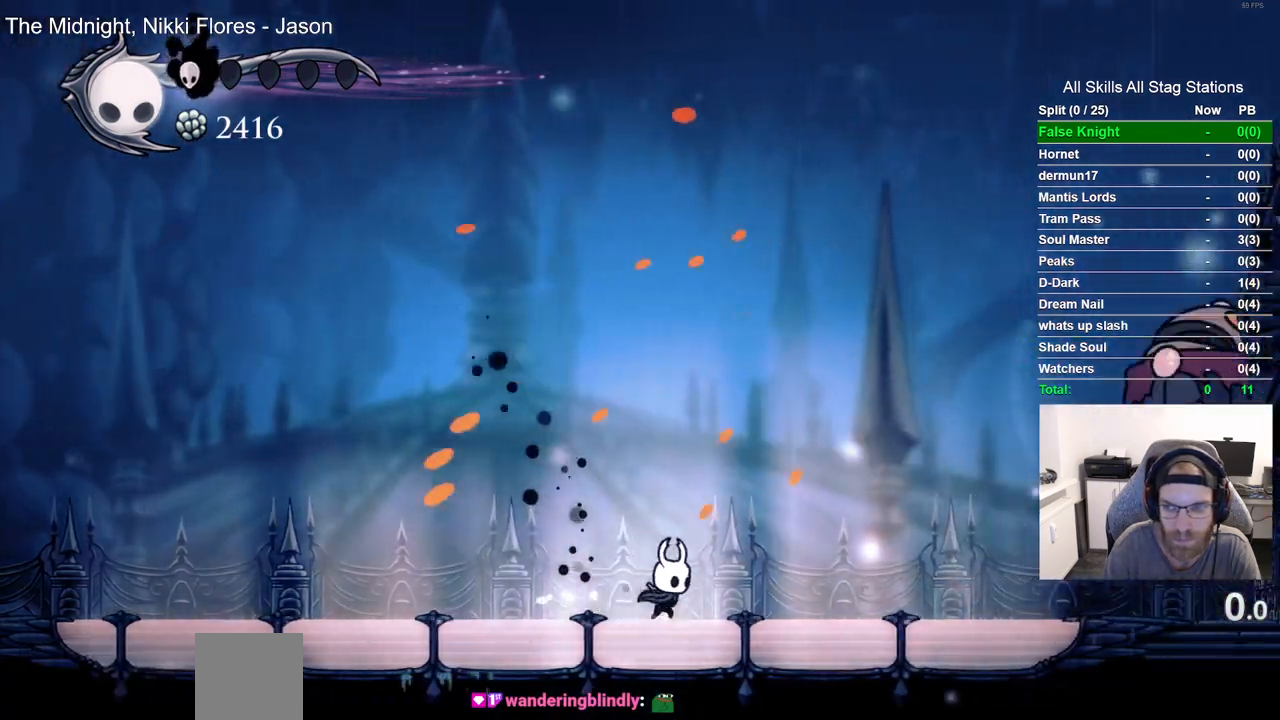
{"buttons": ["DPAD_RIGHT"], "left_stick": "center", "right_stick": "center", "events": []}
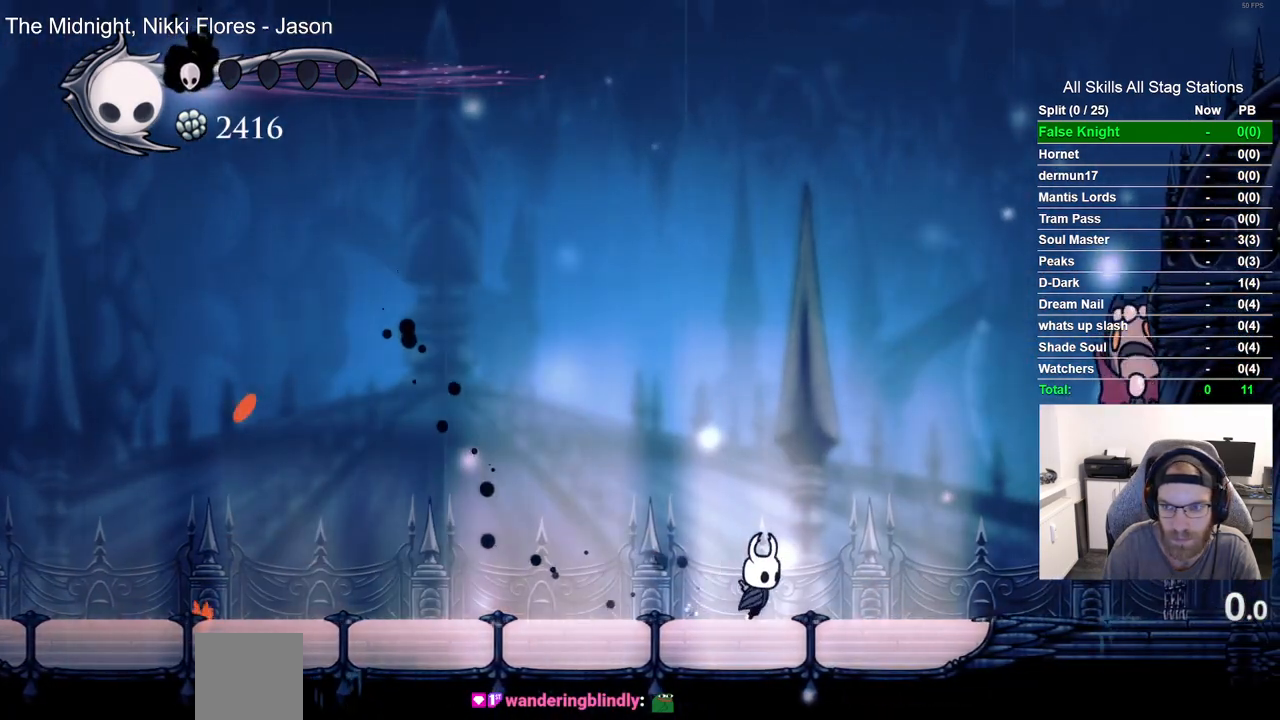
{"buttons": ["SQUARE", "DPAD_RIGHT"], "left_stick": "center", "right_stick": "center", "events": [[33, "CROSS", "down"], [317, "CROSS", "up"], [450, "SQUARE", "down"]]}
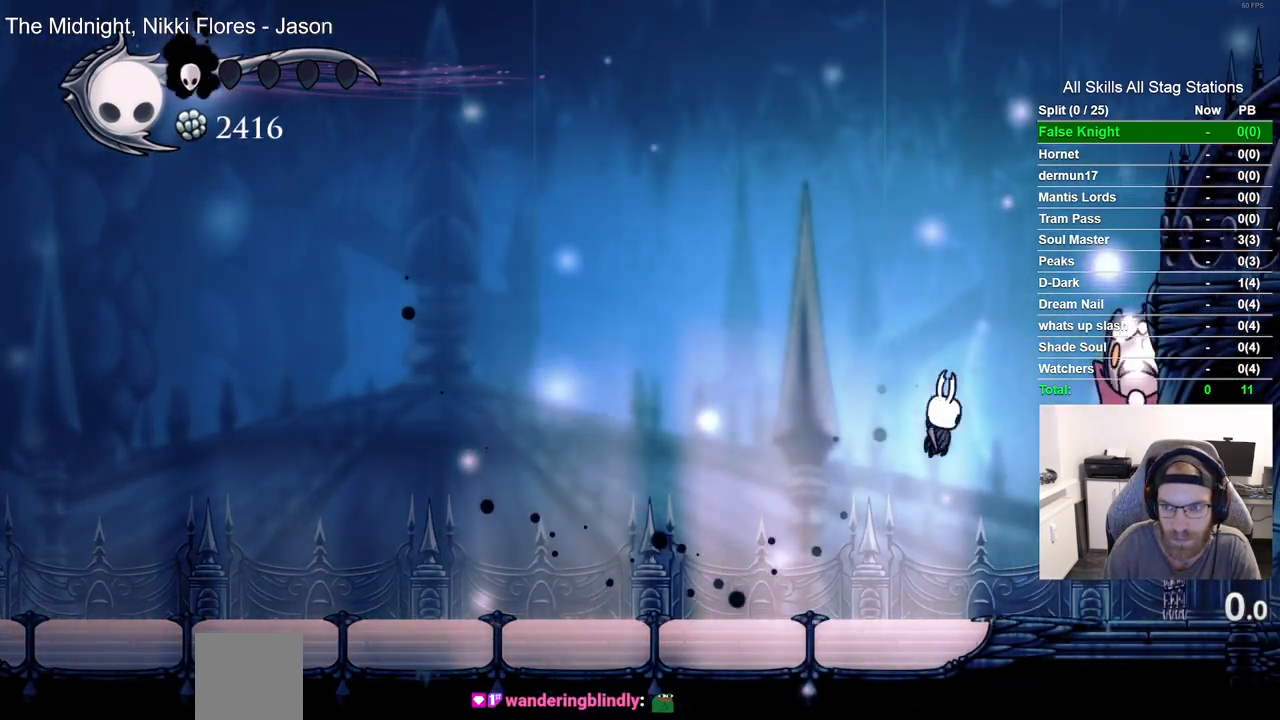
{"buttons": ["DPAD_RIGHT"], "left_stick": "center", "right_stick": "center", "events": [[33, "SQUARE", "up"], [83, "R1", "down"], [167, "R1", "up"]]}
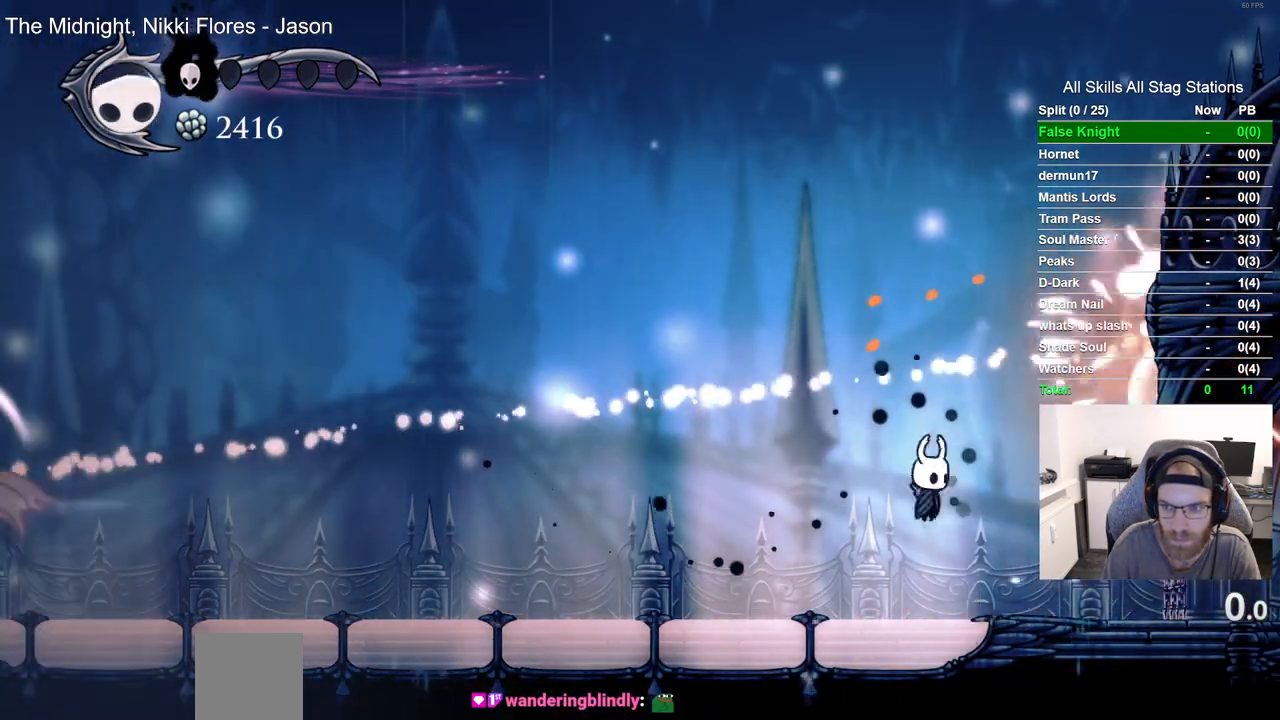
{"buttons": ["DPAD_LEFT"], "left_stick": "center", "right_stick": "center", "events": [[83, "DPAD_RIGHT", "up"], [217, "DPAD_LEFT", "down"]]}
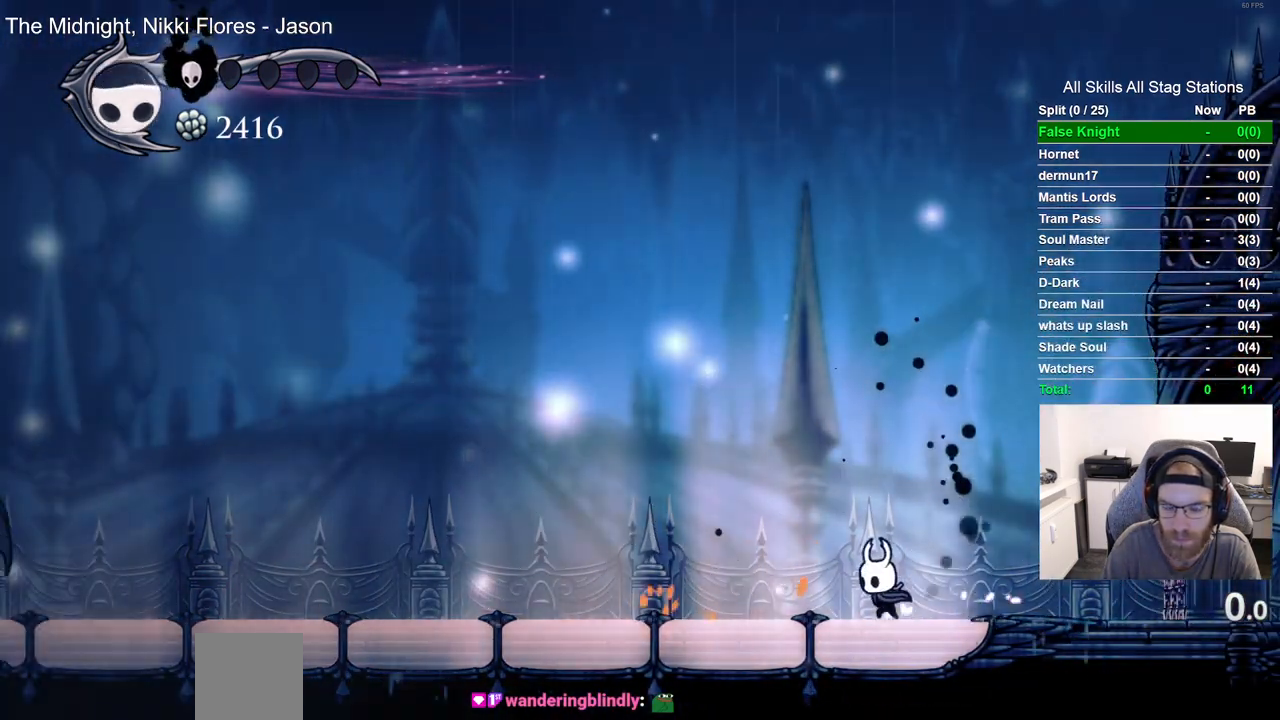
{"buttons": [], "left_stick": "center", "right_stick": "center", "events": [[350, "DPAD_LEFT", "up"]]}
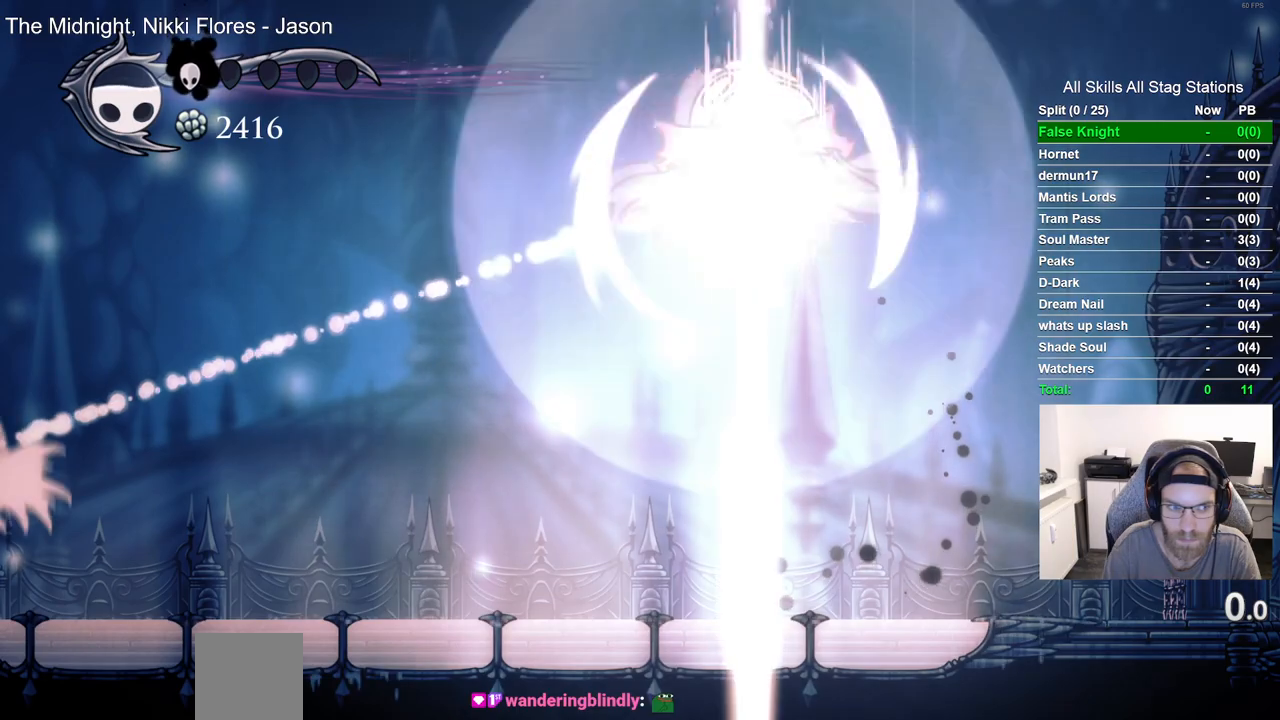
{"buttons": ["R1", "R2", "DPAD_LEFT"], "left_stick": "center", "right_stick": "center", "events": [[317, "DPAD_LEFT", "down"], [400, "R1", "down"], [400, "R2", "down"]]}
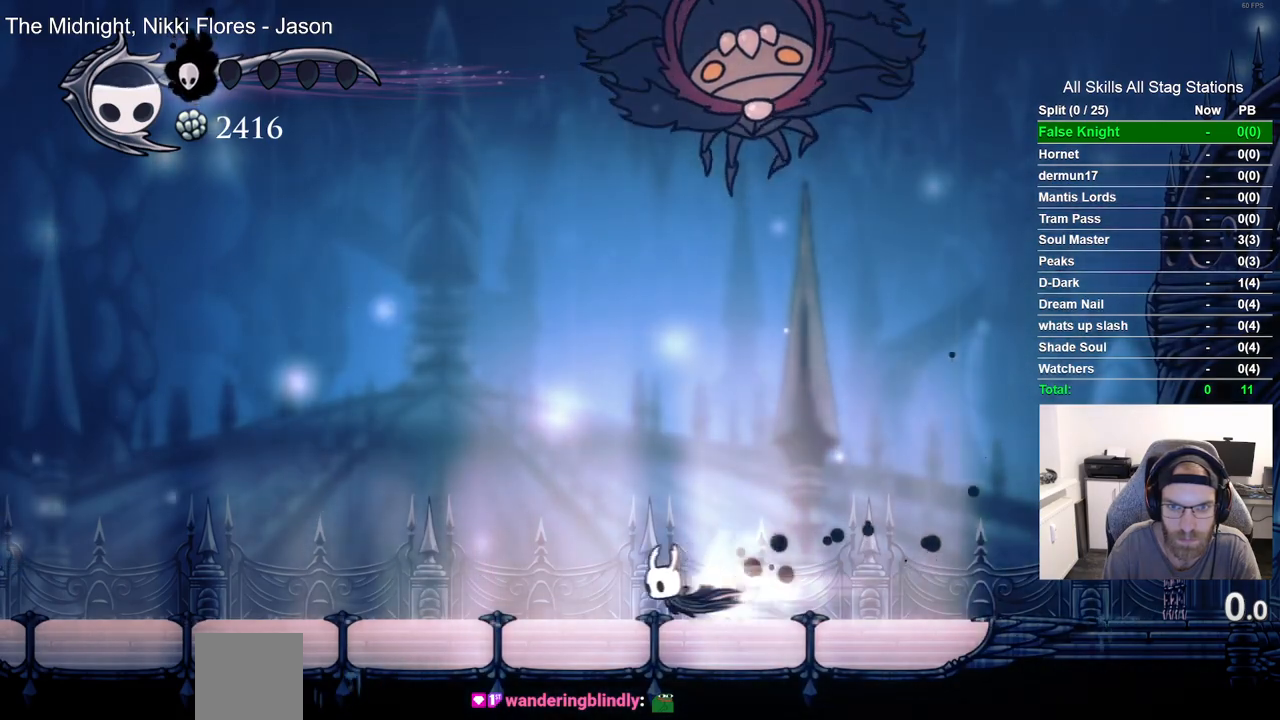
{"buttons": ["CROSS"], "left_stick": "center", "right_stick": "center", "events": [[67, "R1", "up"], [83, "R2", "up"], [217, "CROSS", "down"], [450, "DPAD_UP", "down"], [483, "DPAD_UP", "up"], [500, "DPAD_LEFT", "up"]]}
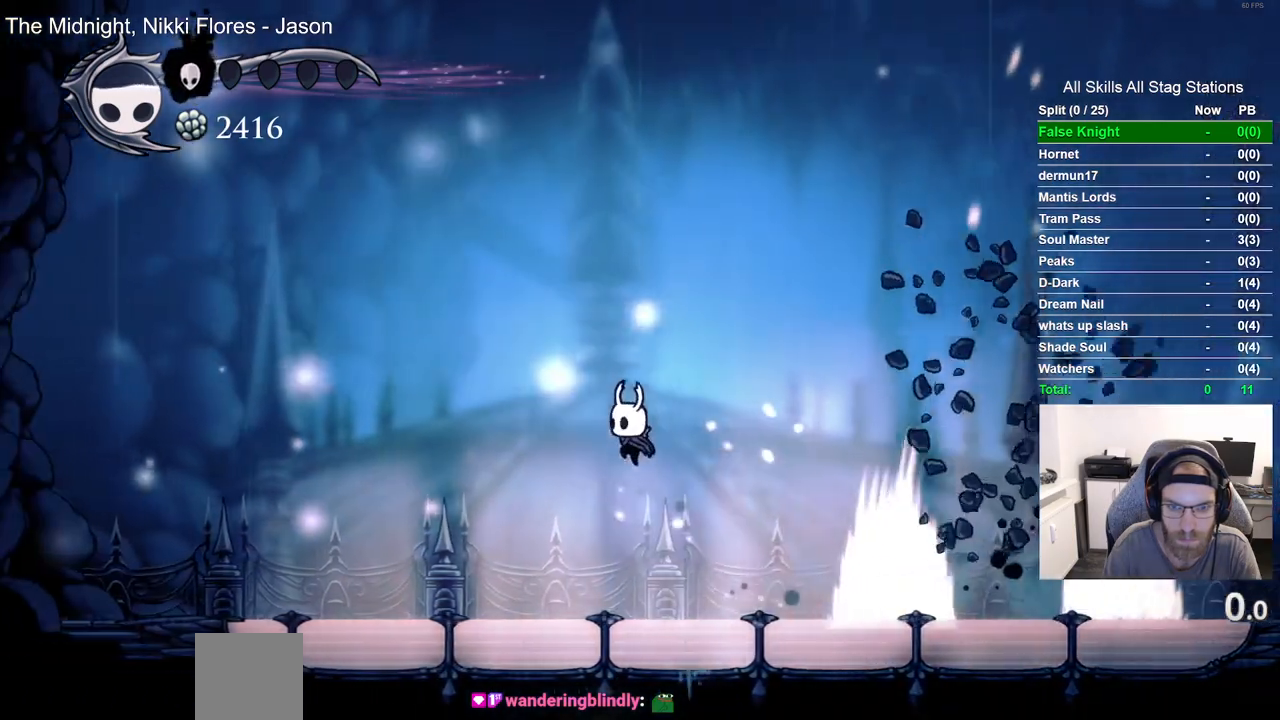
{"buttons": [], "left_stick": "center", "right_stick": "center"}